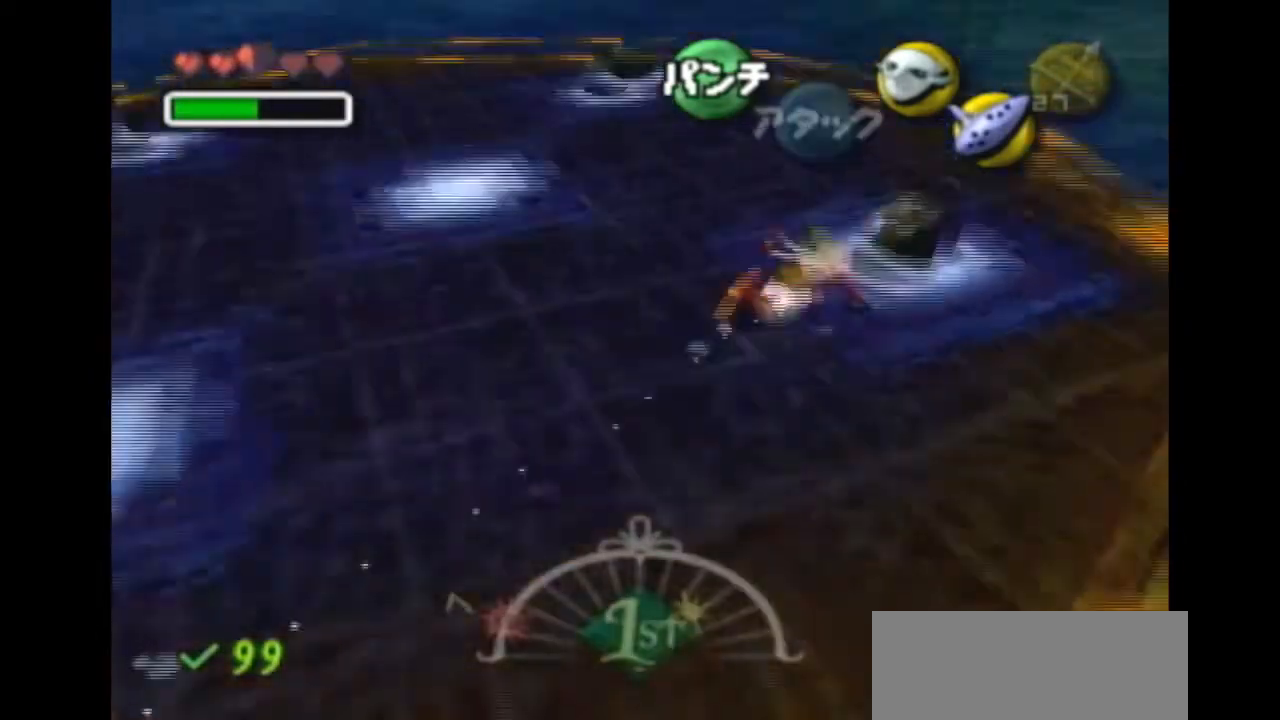
Gameplay with a controller (Nintendo layout); each line is a JSON object with the inputs held at the frame after it (dt_ms = milliseconds from this image to that frame). "events" lists button and stick changes between this image and that frame as [ms after this image, input, new state], when the widget could be followed in between. Not read: L3 R3.
{"dt_ms": 500, "buttons": [], "left_stick": "right", "right_stick": "center", "events": [[300, "left_stick", "right"]]}
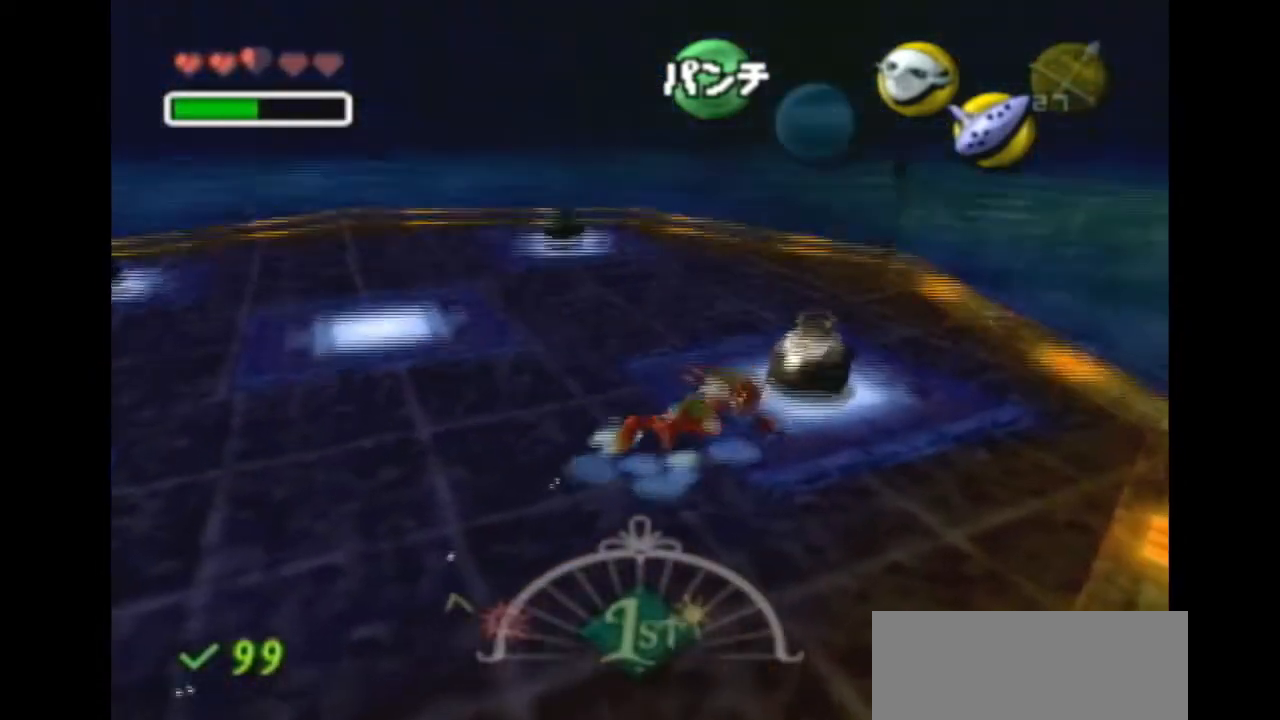
{"dt_ms": 500, "buttons": [], "left_stick": "down-right", "right_stick": "center", "events": [[33, "left_stick", "down-right"]]}
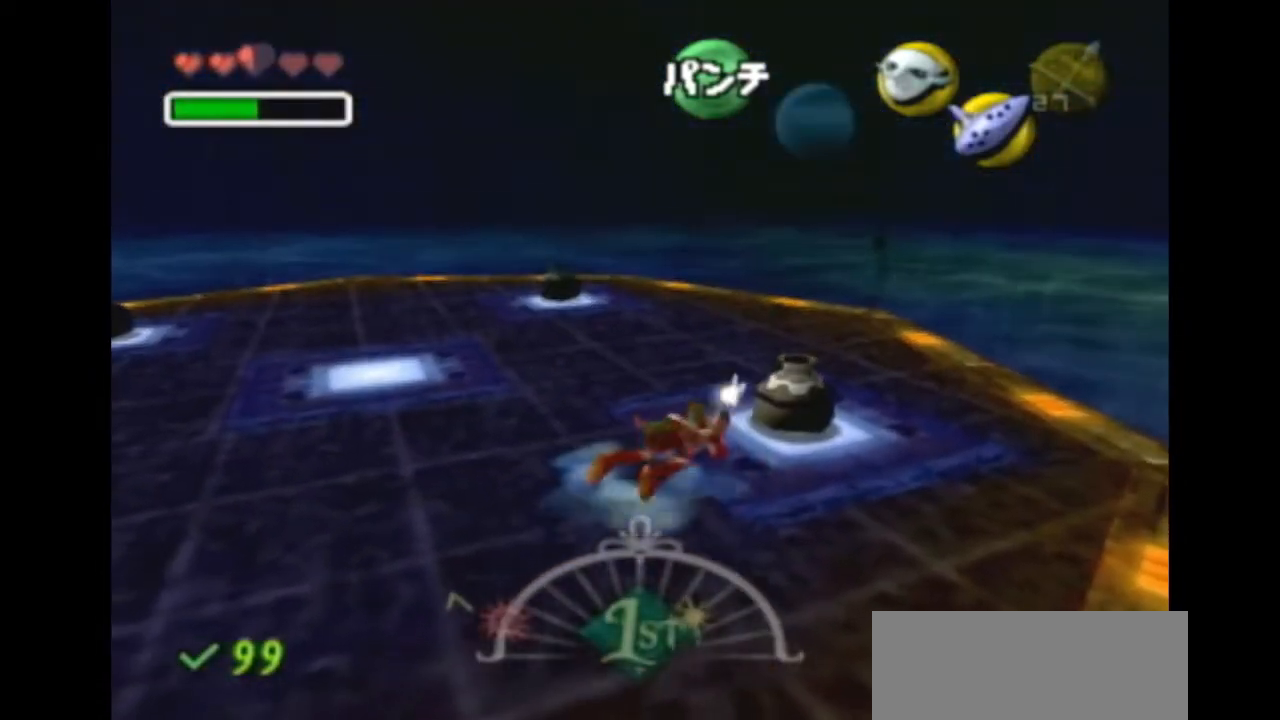
{"dt_ms": 500, "buttons": [], "left_stick": "right", "right_stick": "center", "events": [[467, "left_stick", "right"]]}
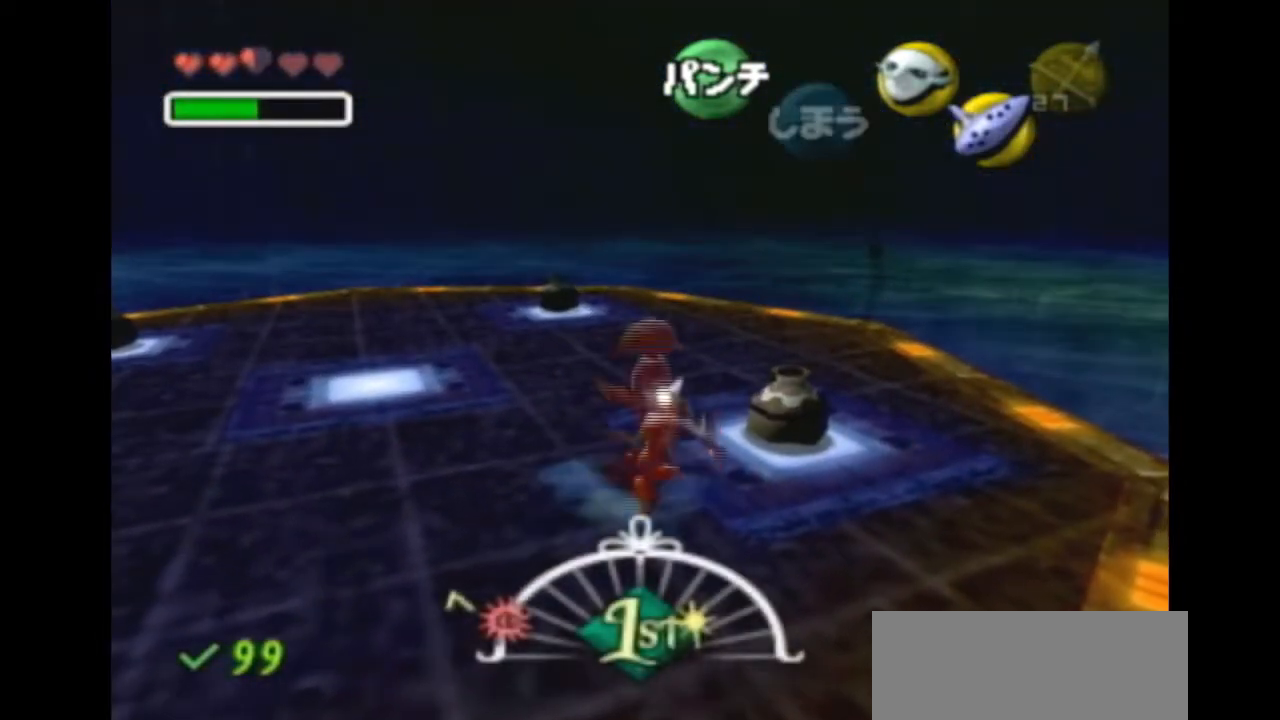
{"dt_ms": 500, "buttons": ["R1"], "left_stick": "center", "right_stick": "center", "events": [[33, "left_stick", "up-right"], [167, "left_stick", "up"], [433, "R1", "down"], [433, "left_stick", "center"]]}
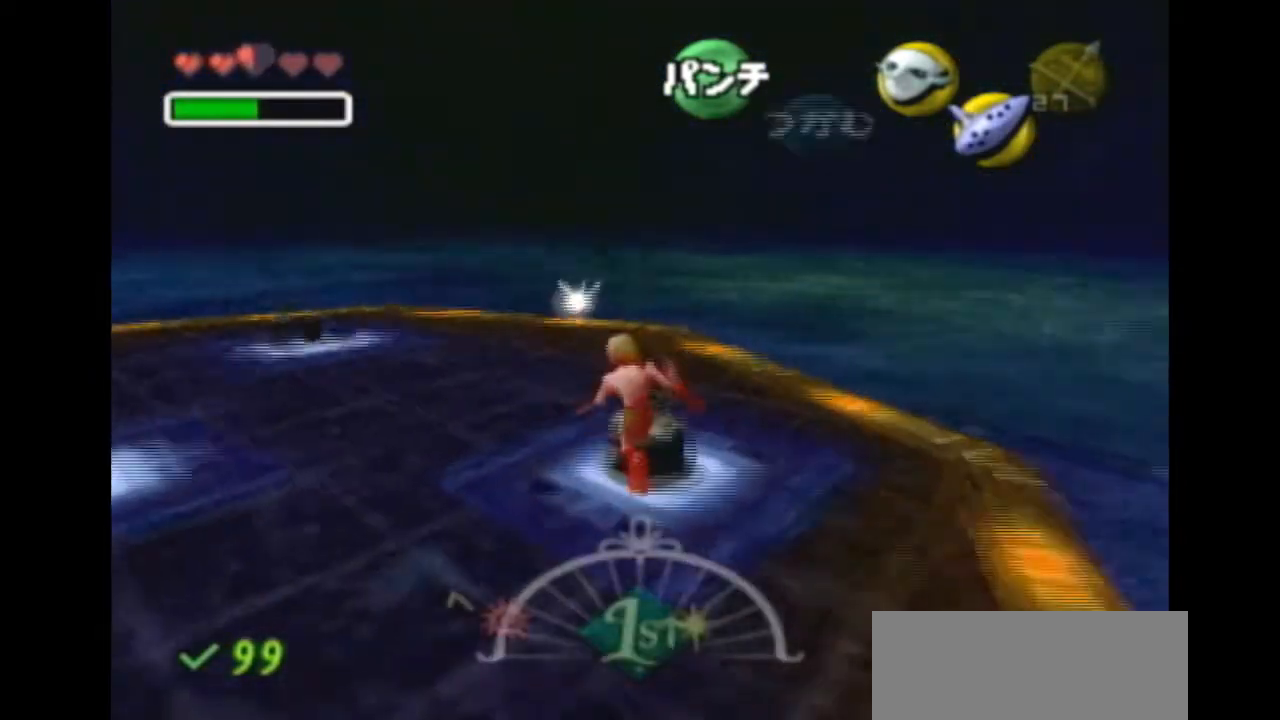
{"dt_ms": 500, "buttons": [], "left_stick": "right", "right_stick": "center", "events": [[33, "B", "down"], [200, "B", "up"], [200, "Z", "down"], [200, "left_stick", "right"], [333, "R1", "up"], [333, "Z", "up"]]}
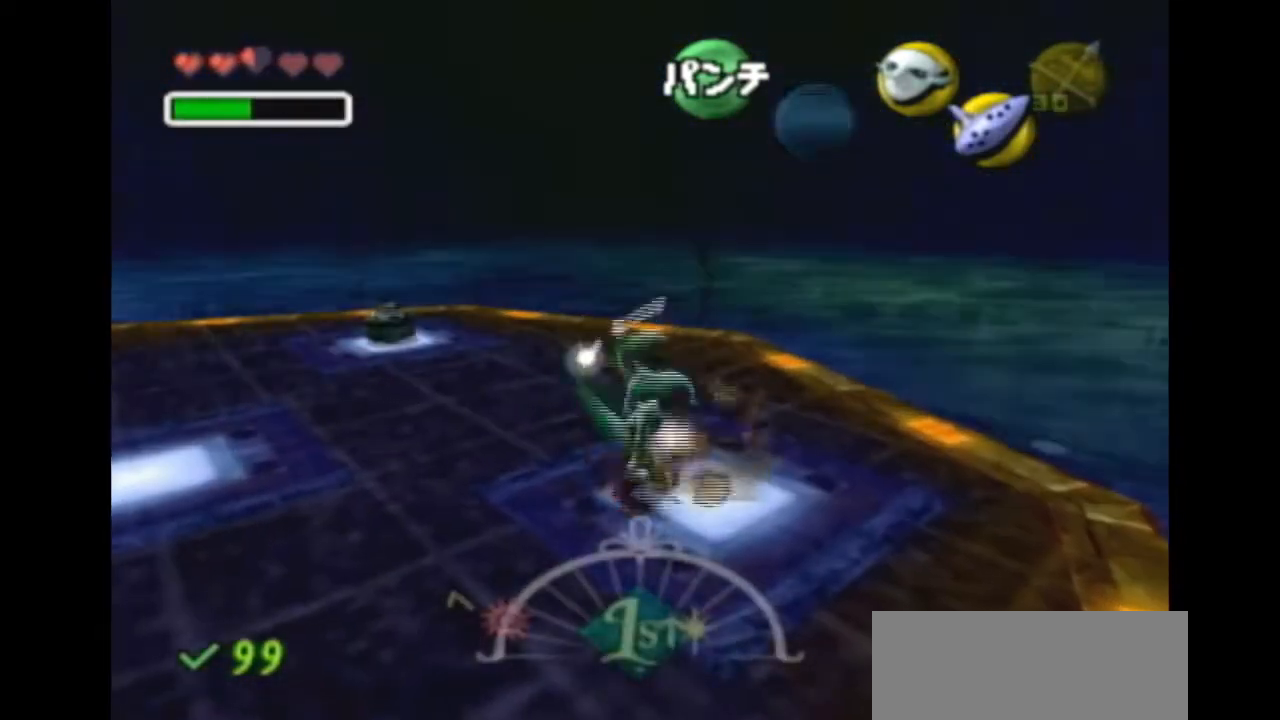
{"dt_ms": 500, "buttons": ["Y"], "left_stick": "right", "right_stick": "center", "events": [[67, "Z", "down"], [133, "Z", "up"], [333, "Y", "down"], [400, "Y", "up"], [467, "Y", "down"]]}
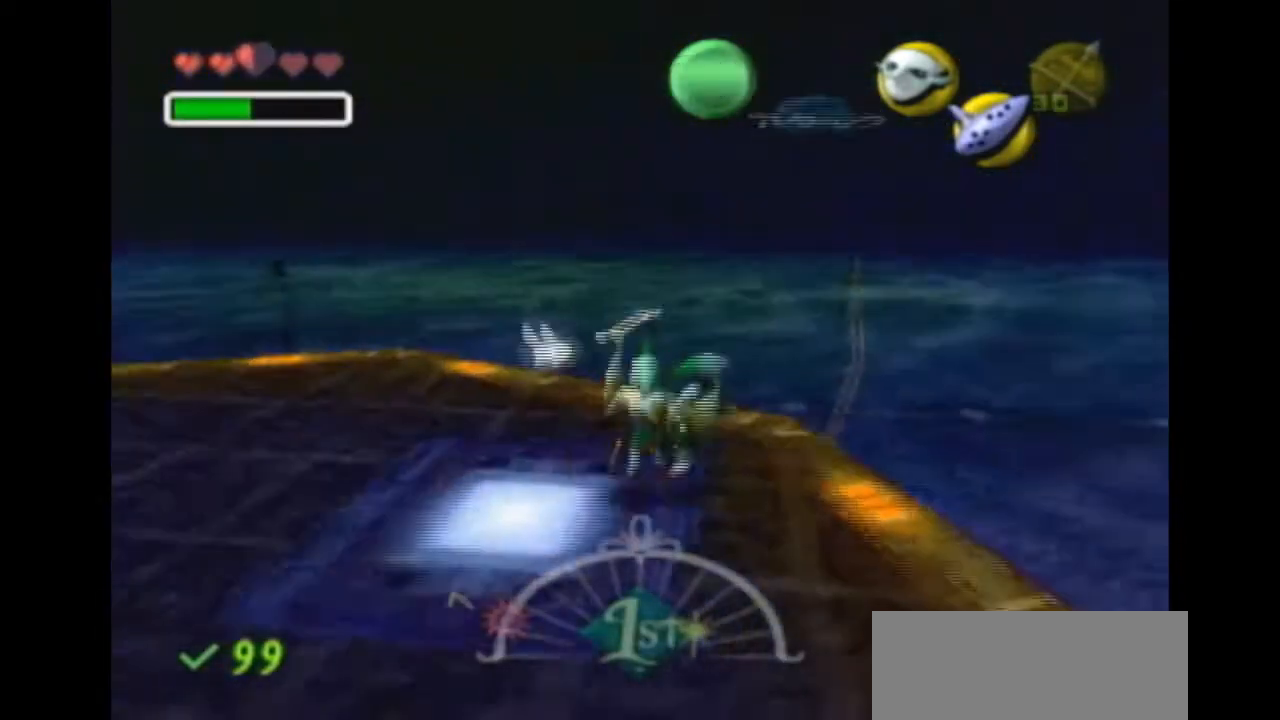
{"dt_ms": 500, "buttons": [], "left_stick": "right", "right_stick": "center", "events": [[33, "Y", "up"], [100, "Y", "down"], [200, "Y", "up"], [267, "Y", "down"], [367, "Y", "up"], [400, "Y", "down"], [500, "Y", "up"]]}
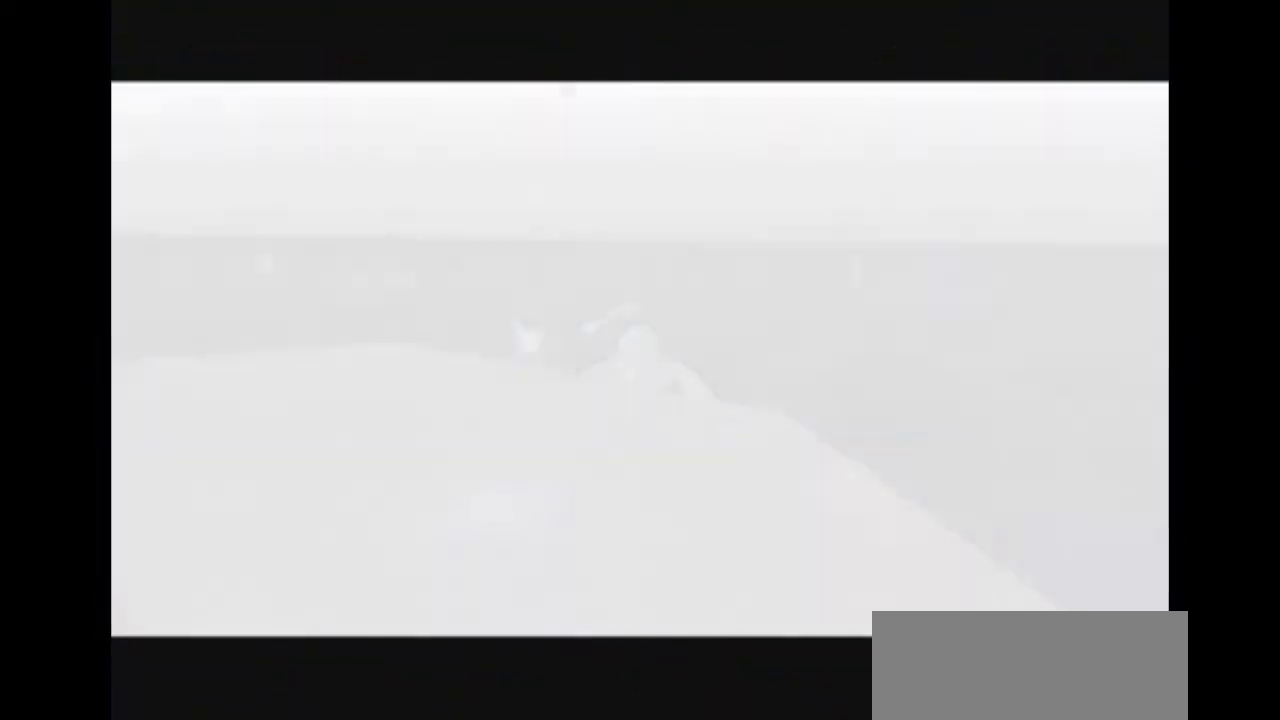
{"dt_ms": 500, "buttons": [], "left_stick": "right", "right_stick": "center", "events": []}
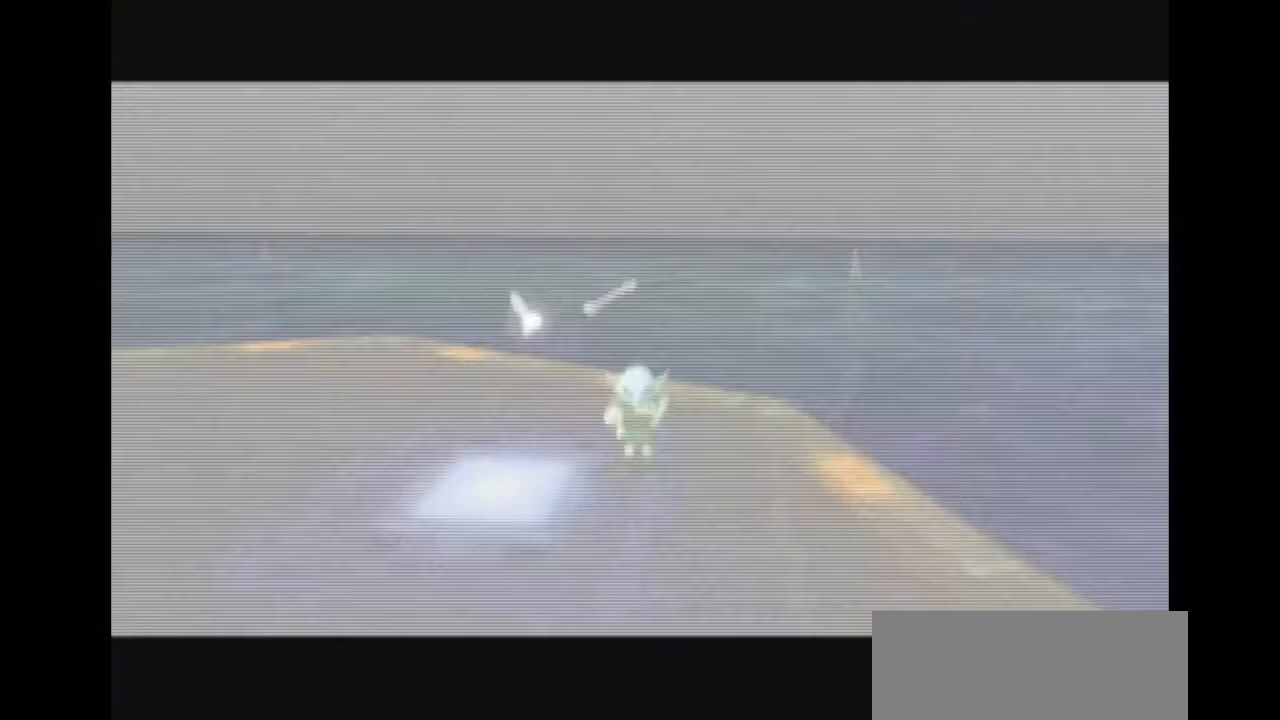
{"dt_ms": 500, "buttons": ["L1"], "left_stick": "center", "right_stick": "center", "events": [[400, "L1", "down"], [400, "left_stick", "center"]]}
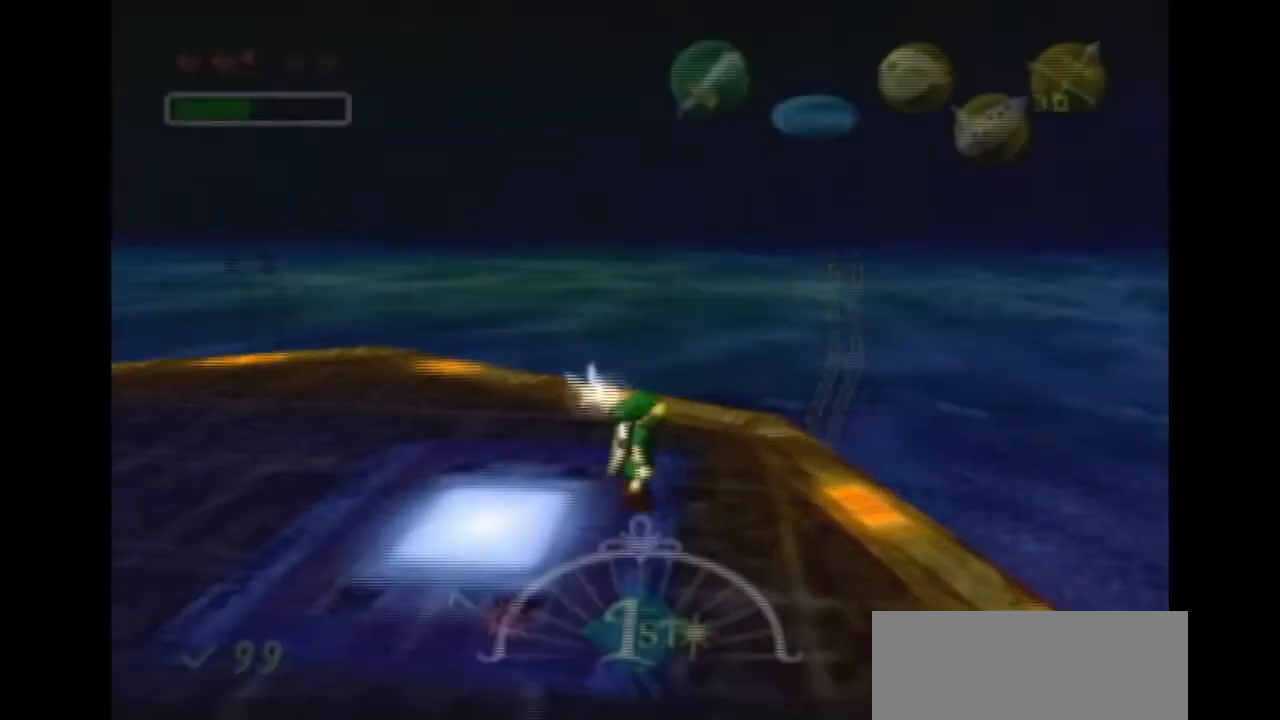
{"dt_ms": 500, "buttons": [], "left_stick": "up-right", "right_stick": "center", "events": [[200, "L1", "up"], [333, "left_stick", "up-right"]]}
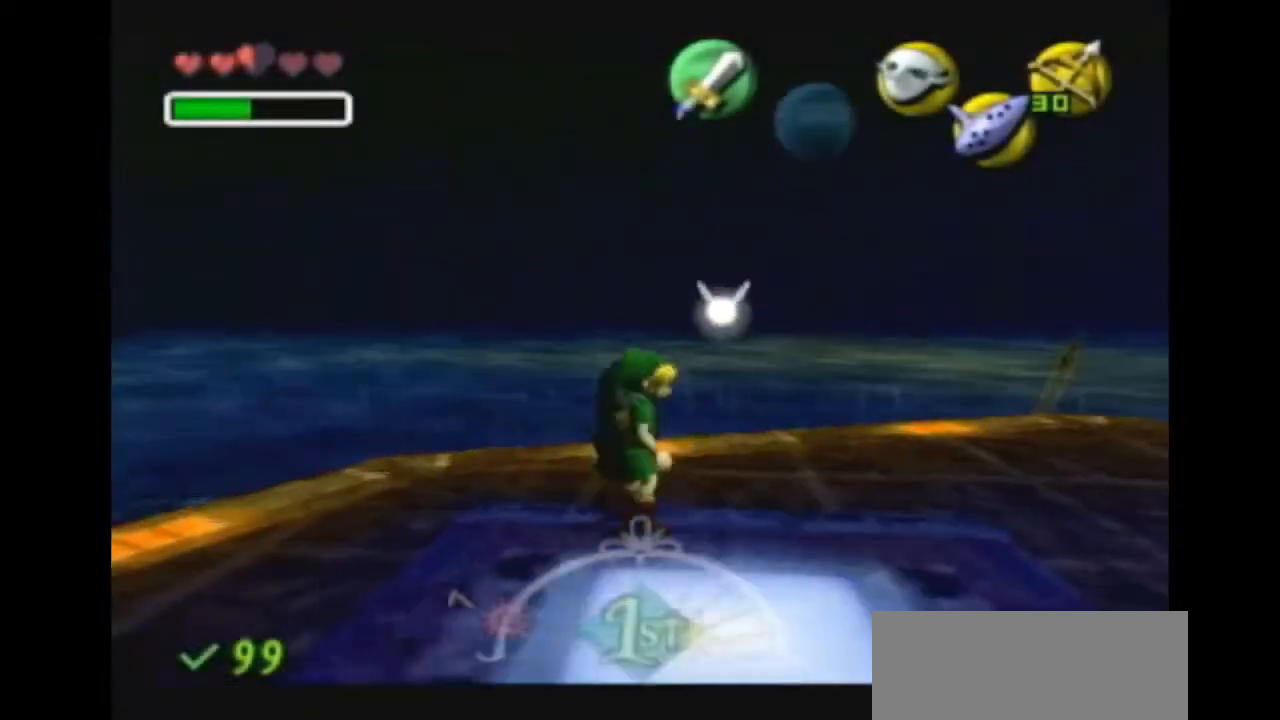
{"dt_ms": 500, "buttons": [], "left_stick": "up-right", "right_stick": "center", "events": []}
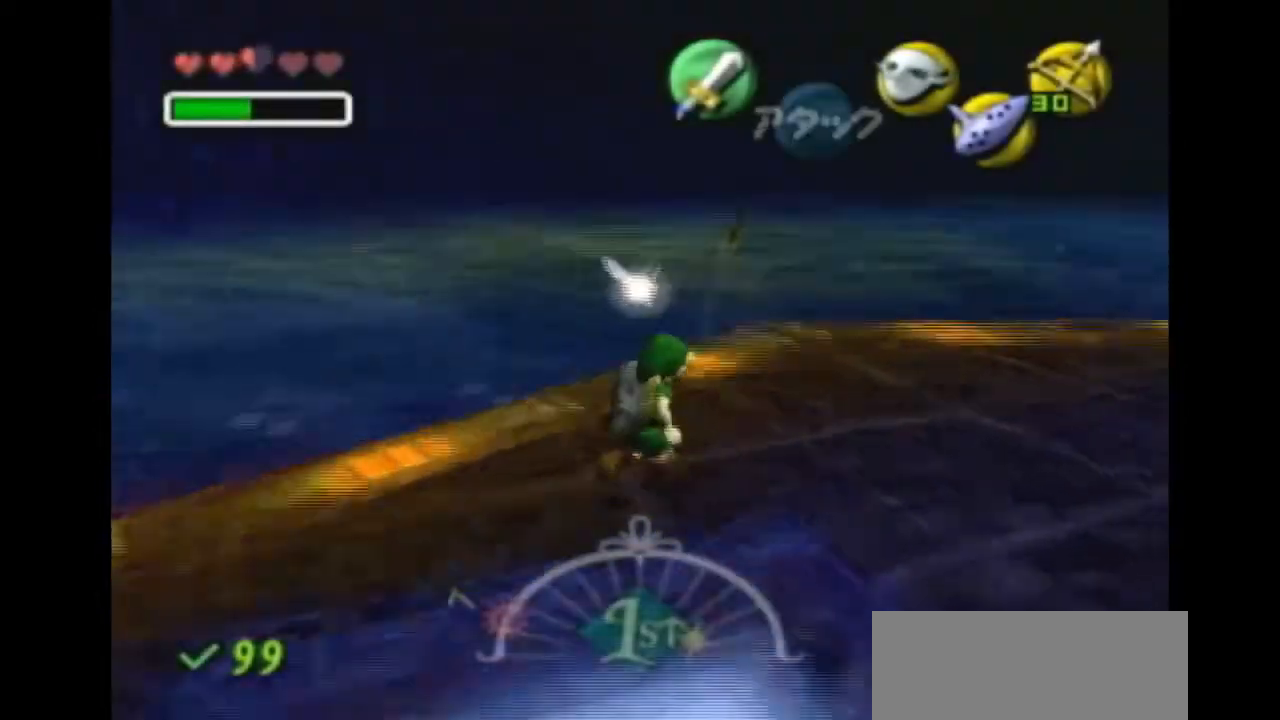
{"dt_ms": 500, "buttons": [], "left_stick": "up-right", "right_stick": "center", "events": [[67, "A", "down"], [167, "A", "up"]]}
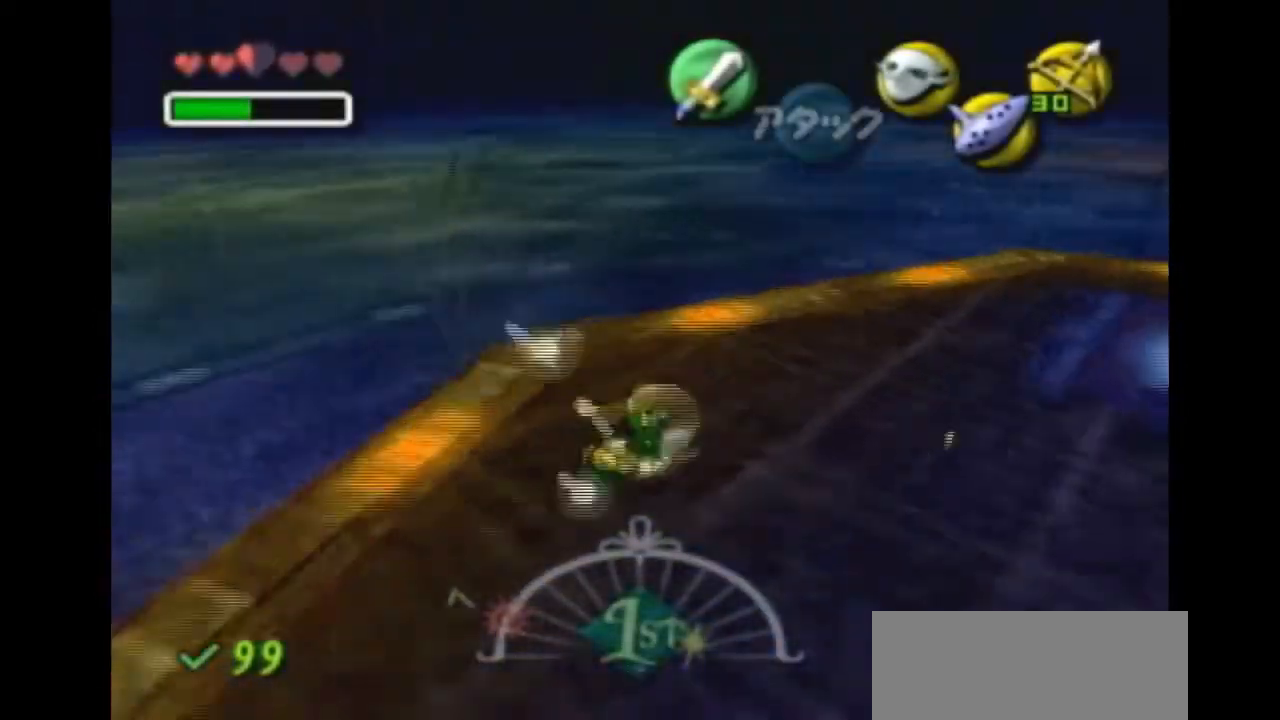
{"dt_ms": 500, "buttons": ["A"], "left_stick": "up-right", "right_stick": "center", "events": [[500, "A", "down"]]}
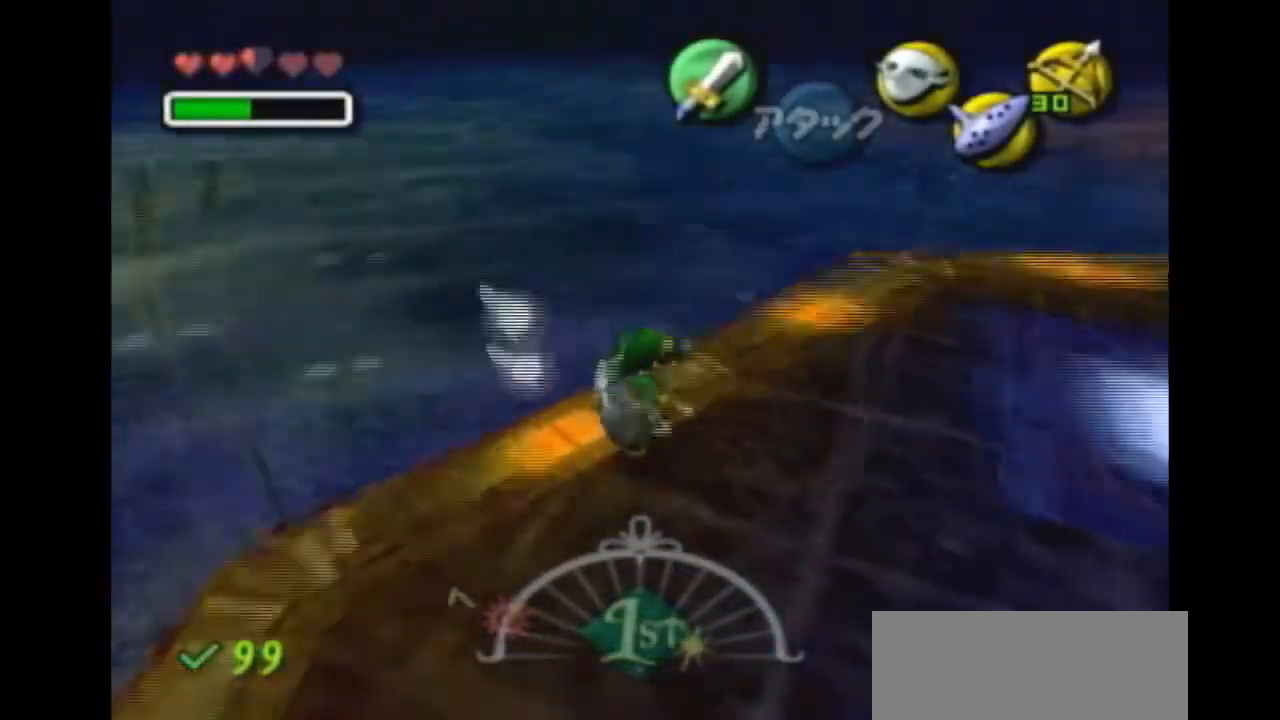
{"dt_ms": 500, "buttons": [], "left_stick": "up-right", "right_stick": "center", "events": [[233, "A", "up"]]}
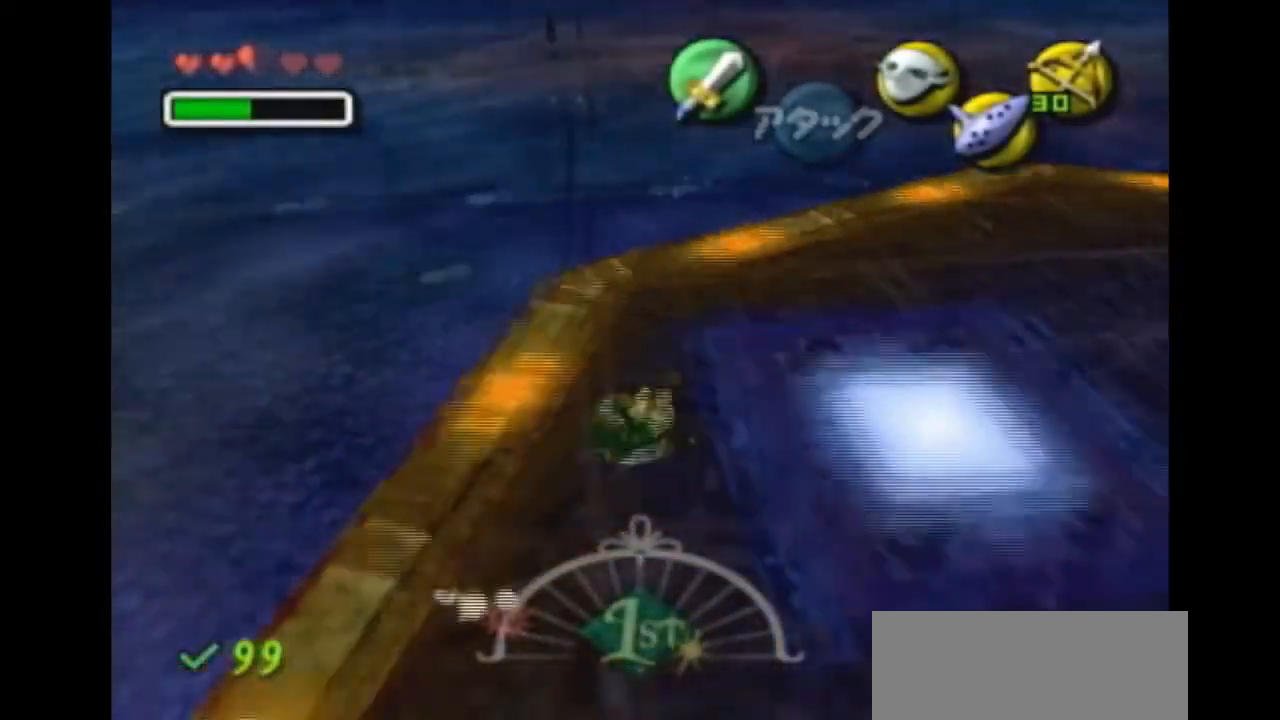
{"dt_ms": 1000, "buttons": [], "left_stick": "up-right", "right_stick": "center"}
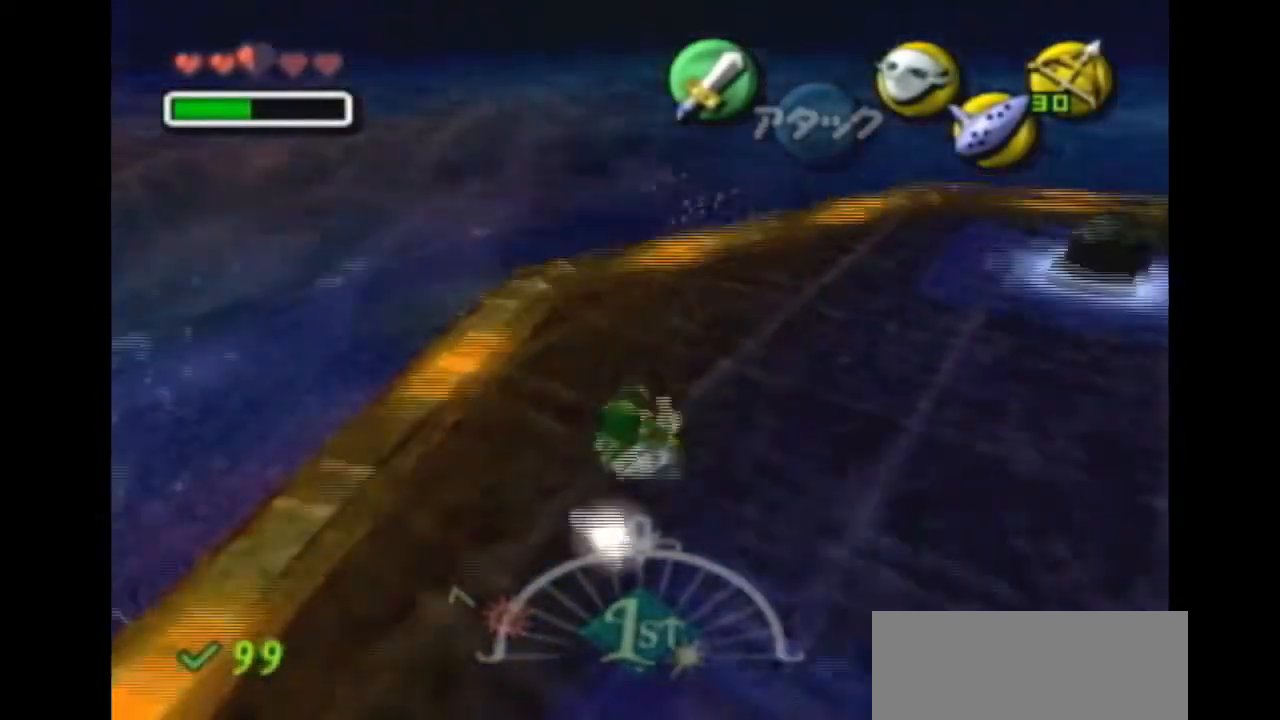
{"dt_ms": 500, "buttons": [], "left_stick": "left", "right_stick": "center", "events": [[300, "left_stick", "up-left"], [400, "left_stick", "left"]]}
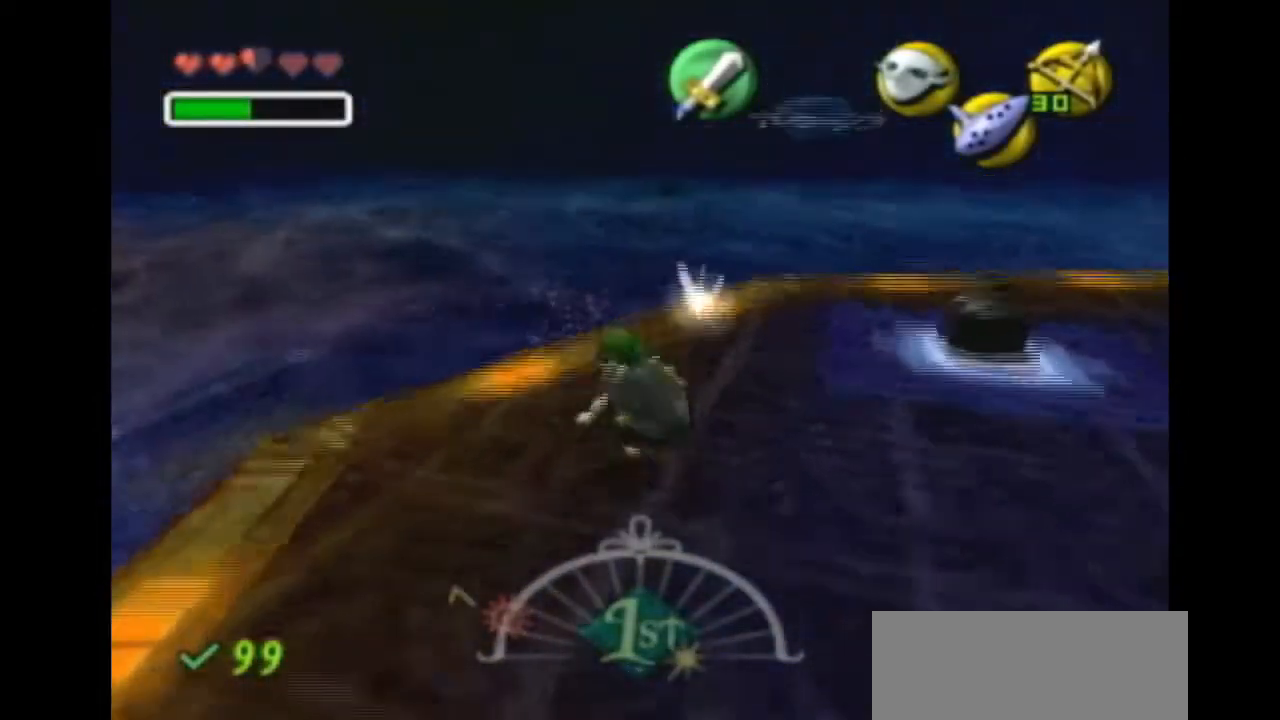
{"dt_ms": 500, "buttons": [], "left_stick": "center", "right_stick": "center", "events": [[233, "left_stick", "down-left"], [400, "left_stick", "center"]]}
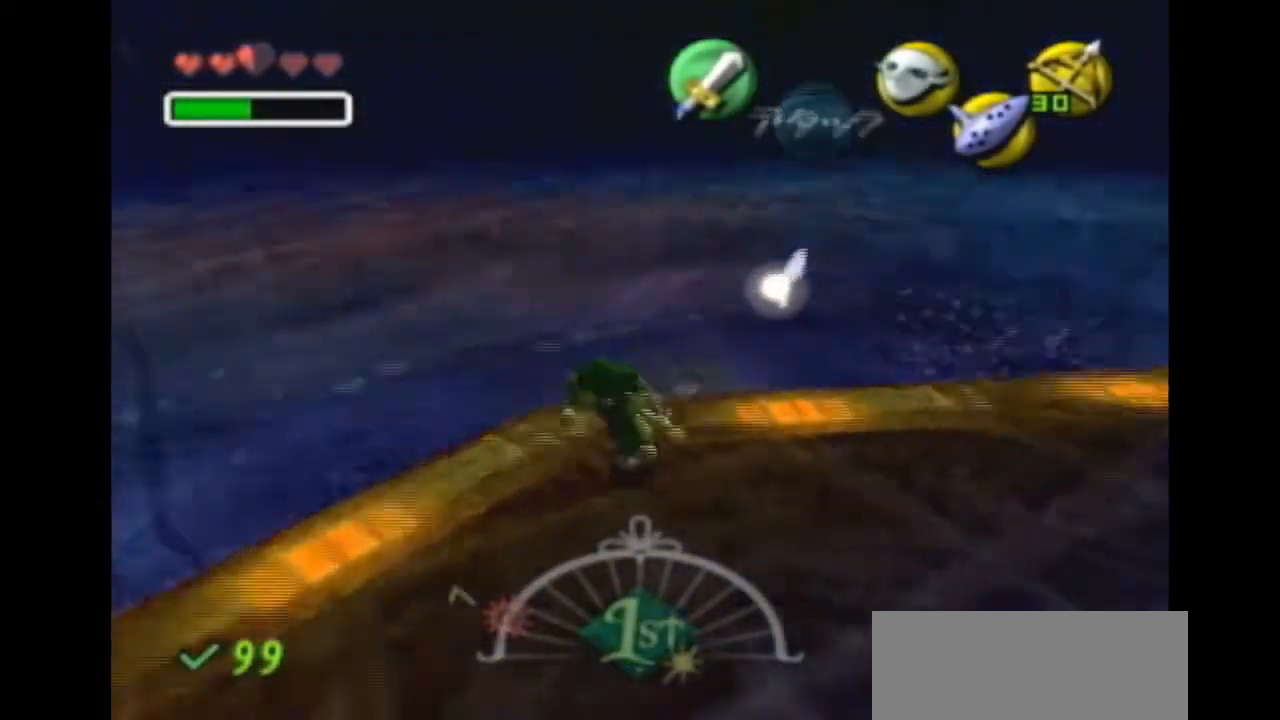
{"dt_ms": 500, "buttons": [], "left_stick": "center", "right_stick": "center", "events": [[167, "left_stick", "up-left"], [433, "left_stick", "center"]]}
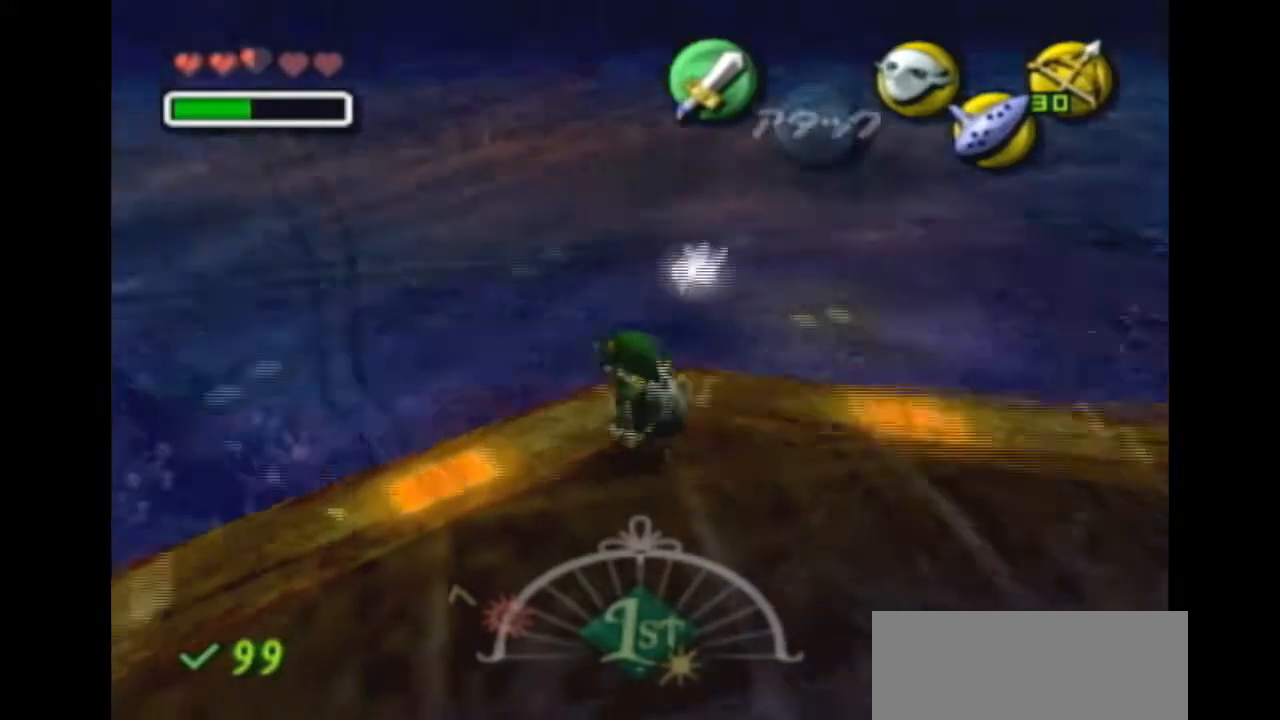
{"dt_ms": 500, "buttons": ["X", "L1"], "left_stick": "center", "right_stick": "center", "events": [[200, "L1", "down"], [367, "X", "down"]]}
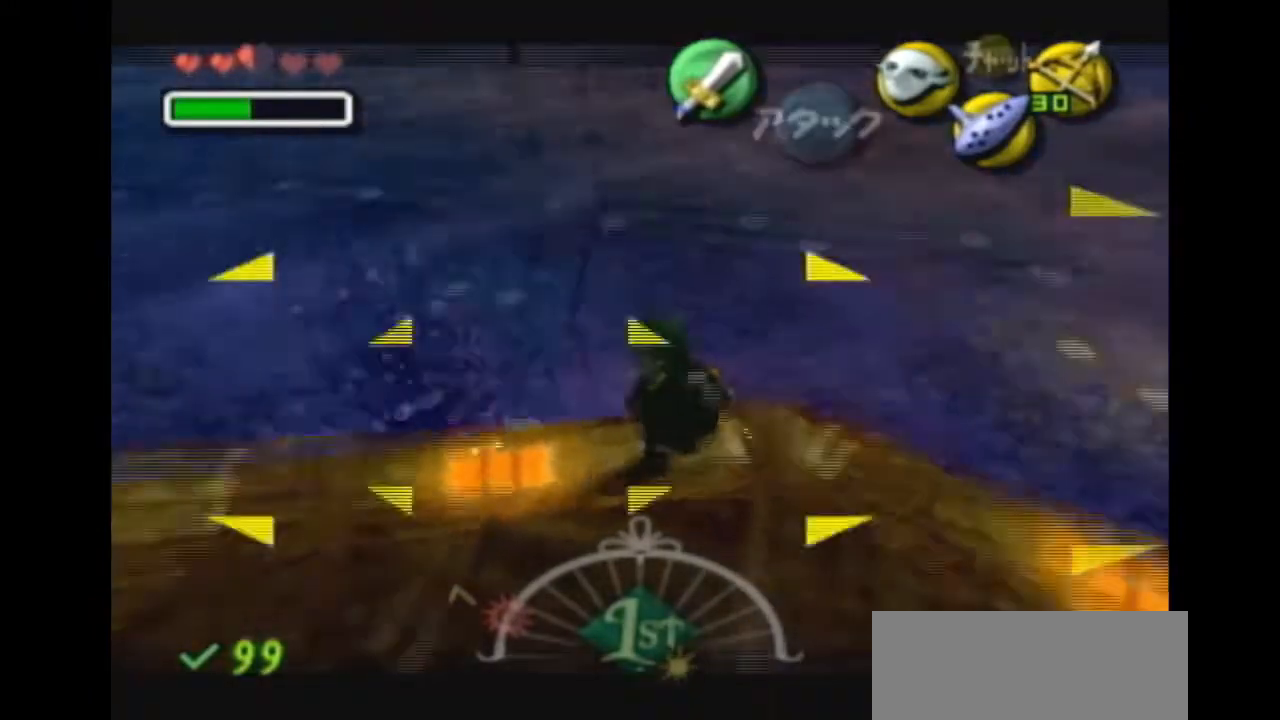
{"dt_ms": 500, "buttons": ["X", "L1"], "left_stick": "center", "right_stick": "center", "events": [[133, "left_stick", "right"], [333, "left_stick", "up-right"], [433, "Z", "down"], [500, "Z", "up"], [500, "left_stick", "center"]]}
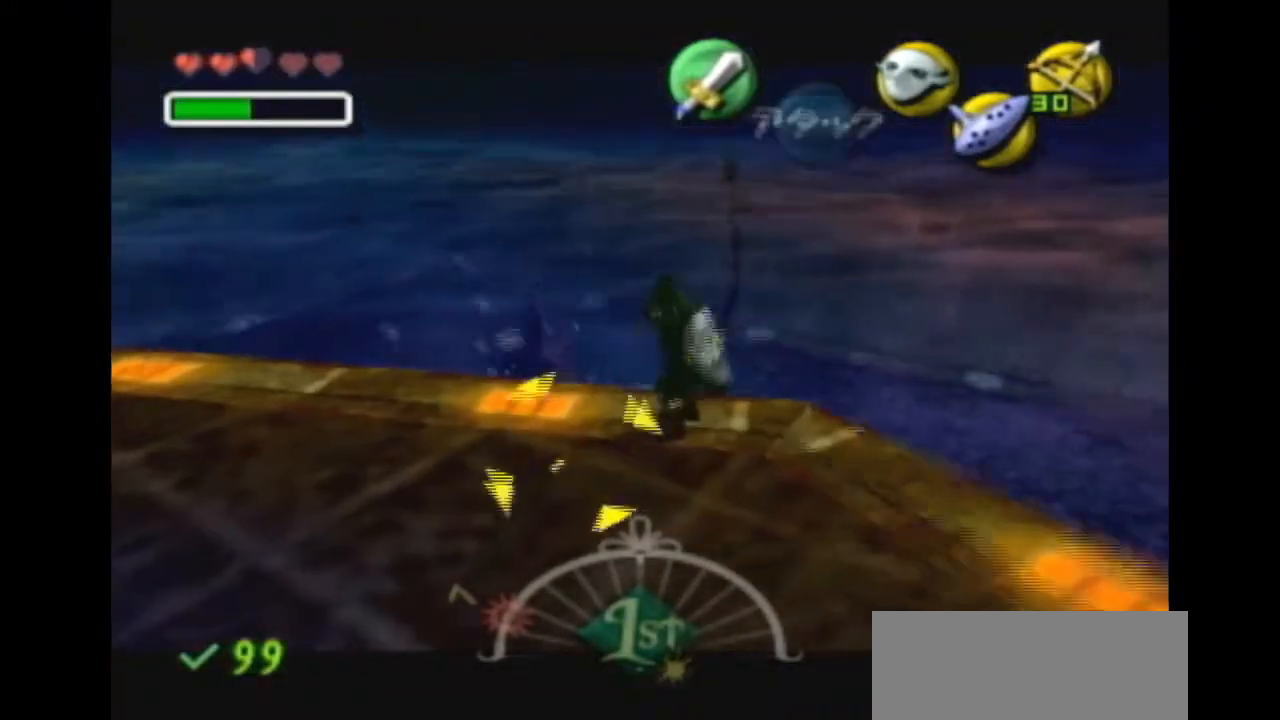
{"dt_ms": 500, "buttons": ["L1"], "left_stick": "center", "right_stick": "center", "events": [[267, "X", "up"]]}
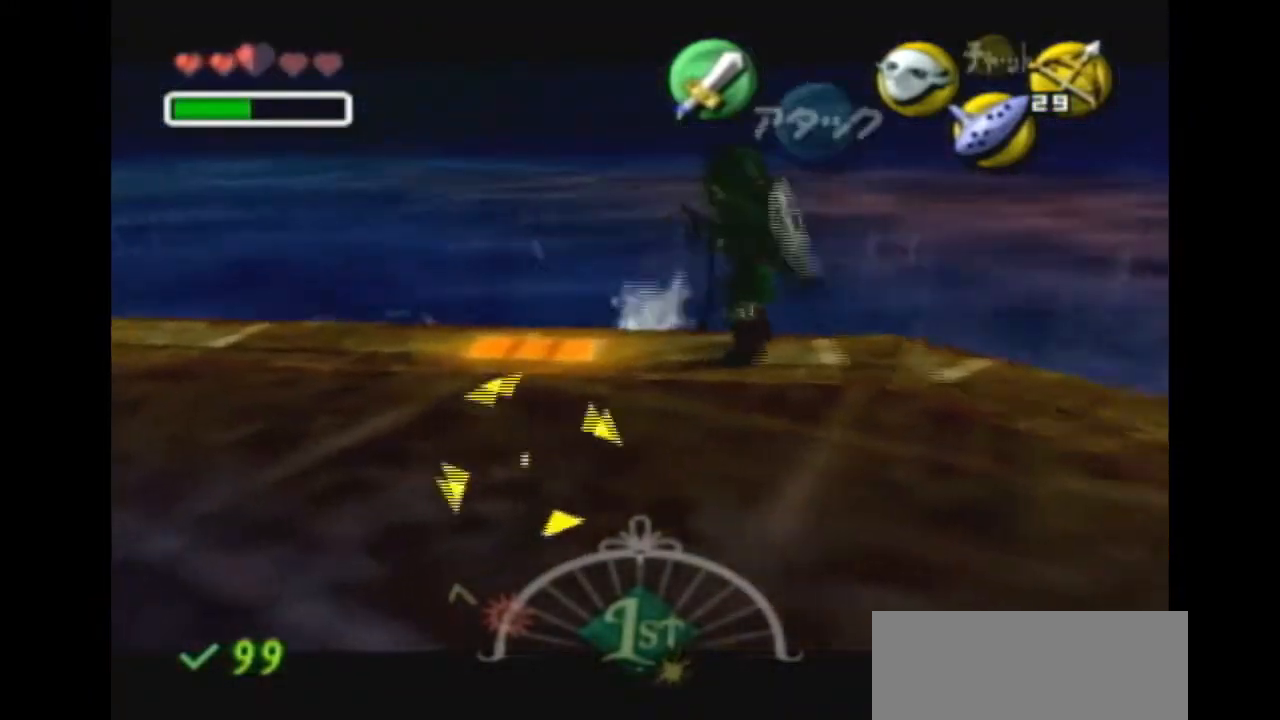
{"dt_ms": 500, "buttons": ["Y", "L1"], "left_stick": "center", "right_stick": "center", "events": [[467, "Y", "down"]]}
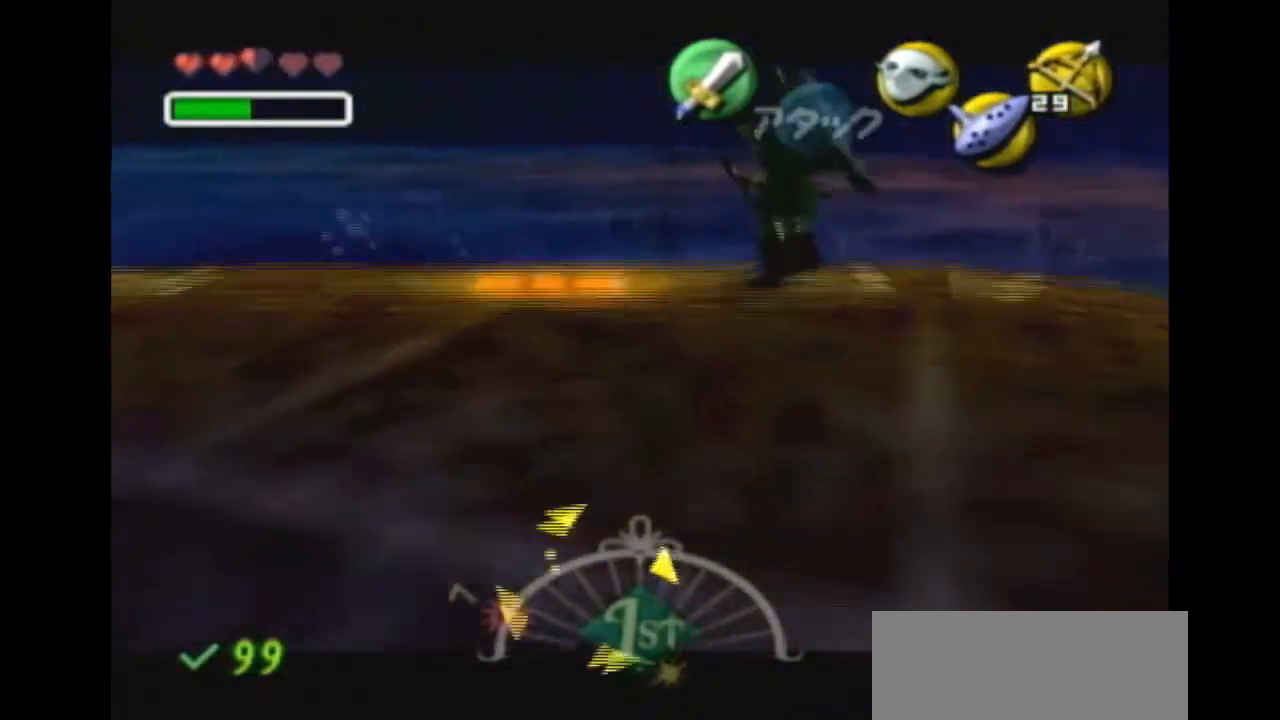
{"dt_ms": 500, "buttons": [], "left_stick": "up", "right_stick": "center", "events": [[33, "Y", "up"], [100, "L1", "up"], [100, "Y", "down"], [167, "Y", "up"], [267, "Y", "down"], [333, "Y", "up"], [400, "Y", "down"], [467, "Y", "up"], [500, "left_stick", "up"]]}
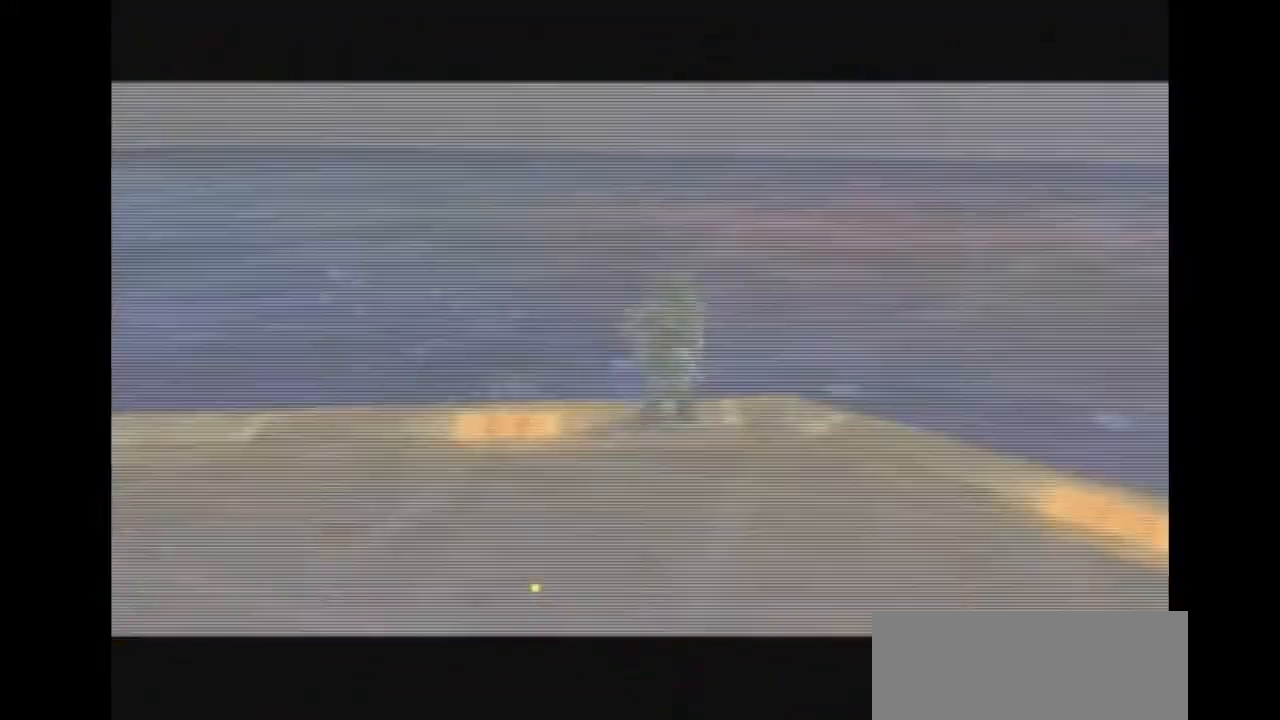
{"dt_ms": 500, "buttons": [], "left_stick": "up", "right_stick": "center", "events": [[33, "Y", "down"], [100, "Y", "up"]]}
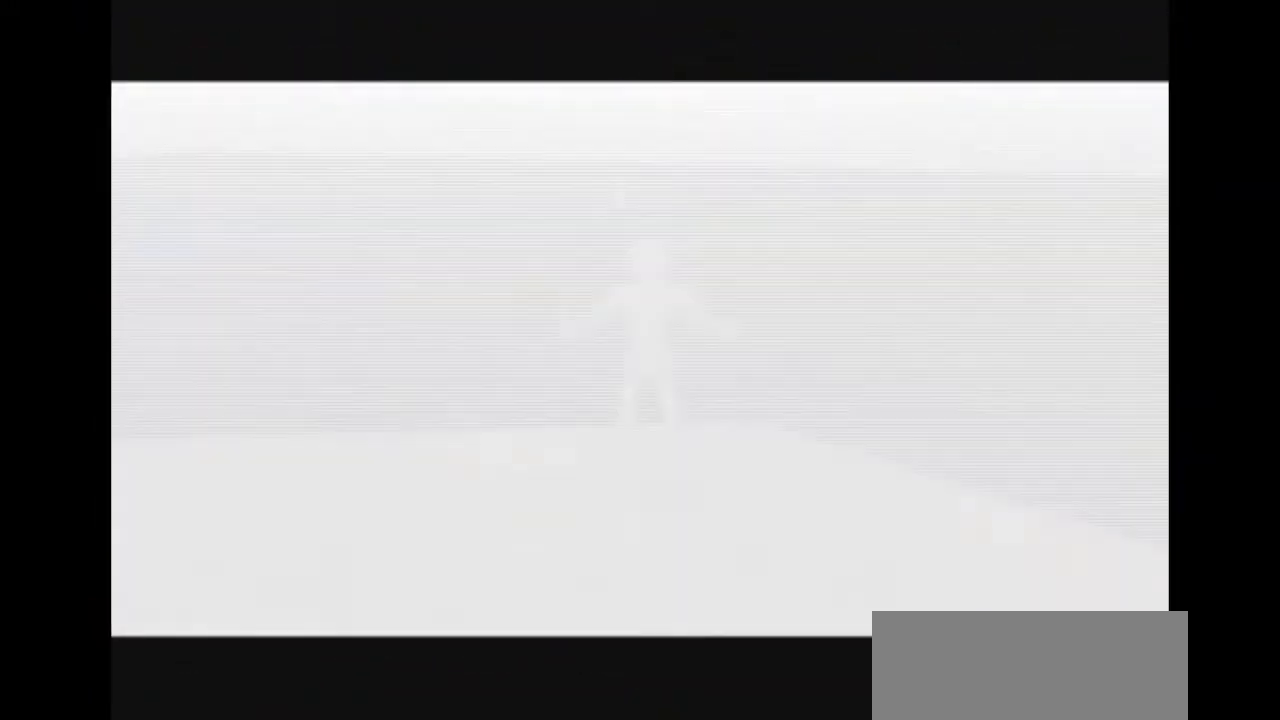
{"dt_ms": 500, "buttons": [], "left_stick": "up", "right_stick": "center", "events": []}
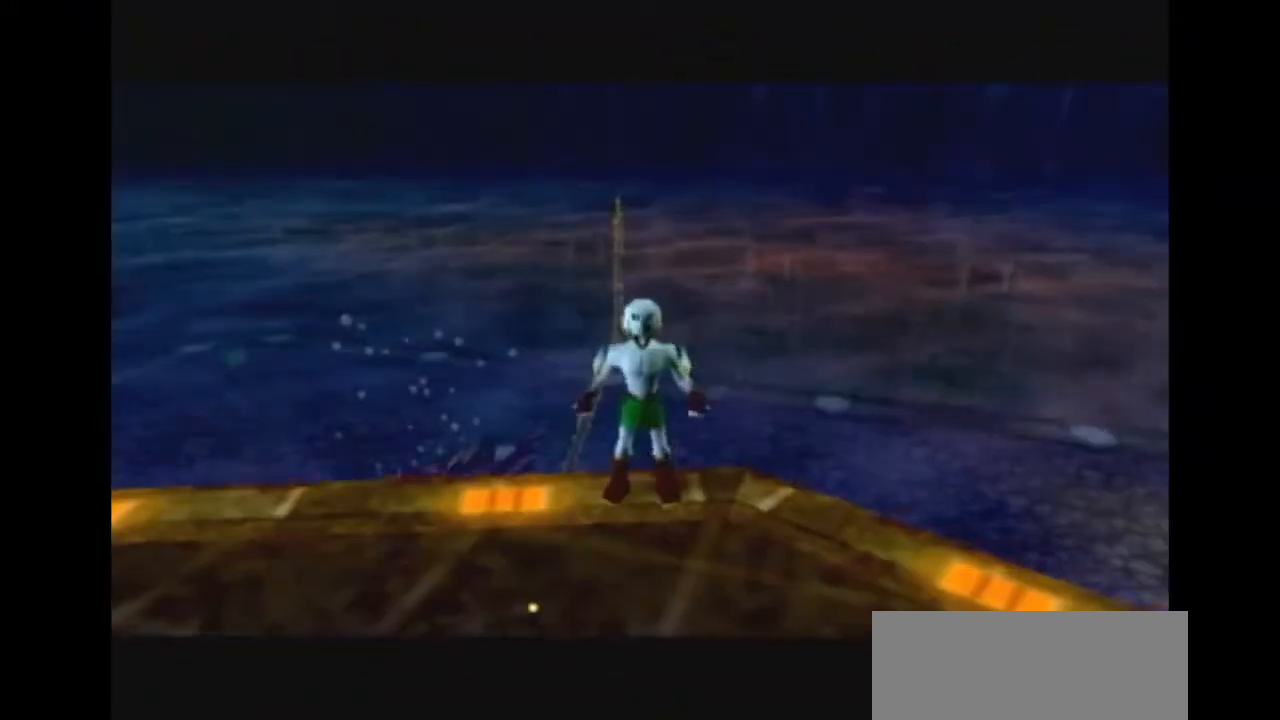
{"dt_ms": 500, "buttons": ["A"], "left_stick": "up", "right_stick": "center", "events": [[33, "A", "down"]]}
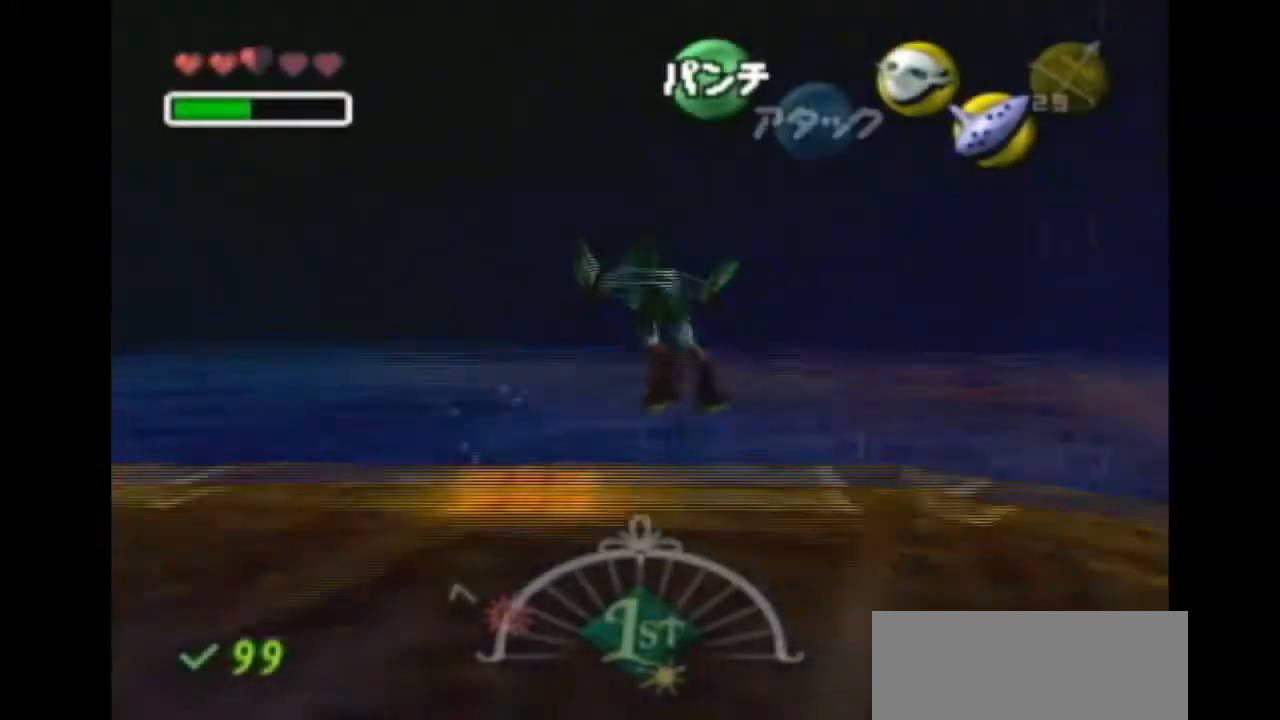
{"dt_ms": 500, "buttons": ["A"], "left_stick": "up", "right_stick": "center", "events": []}
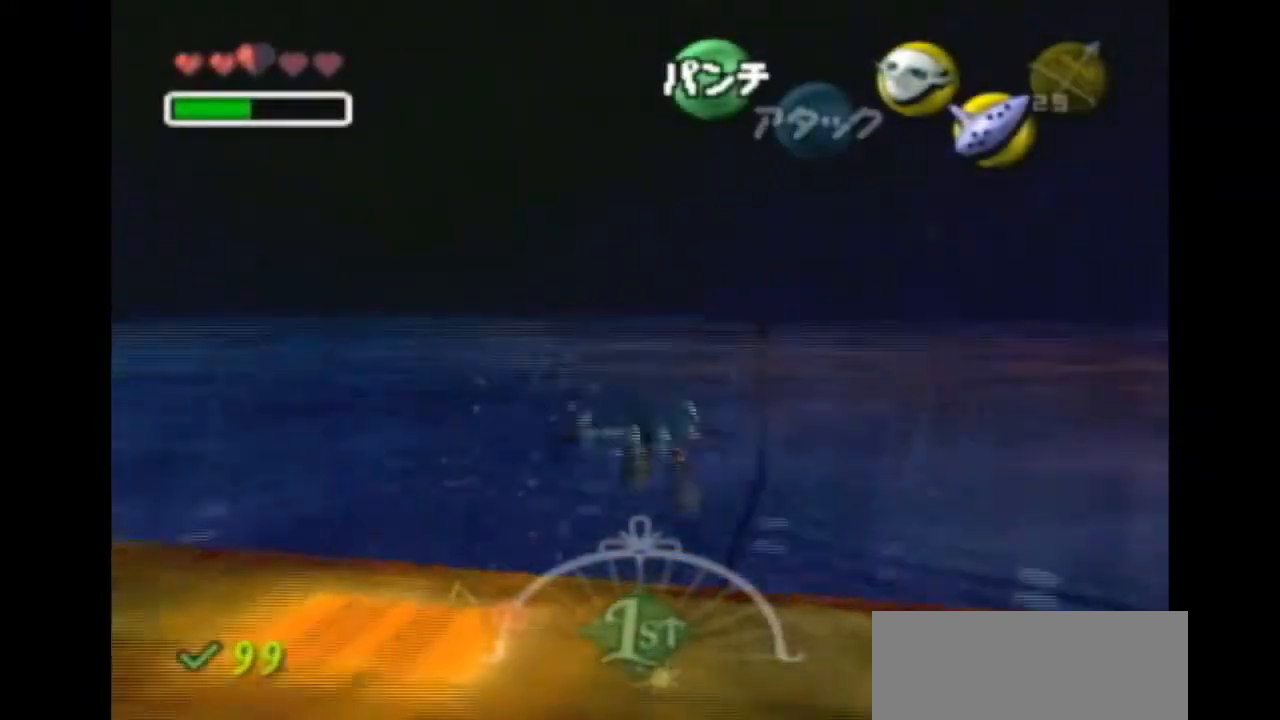
{"dt_ms": 500, "buttons": ["A", "R1"], "left_stick": "up", "right_stick": "center", "events": [[500, "R1", "down"]]}
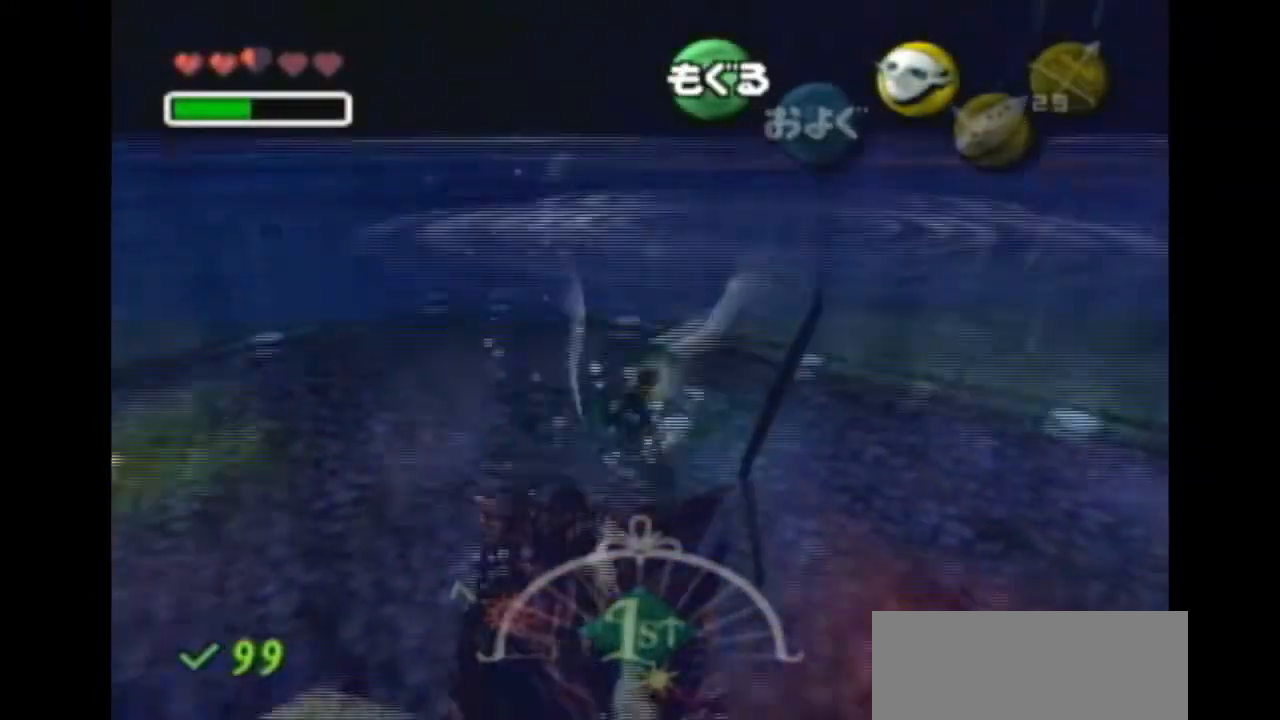
{"dt_ms": 500, "buttons": ["A", "R1"], "left_stick": "up-left", "right_stick": "center", "events": [[333, "left_stick", "up-left"]]}
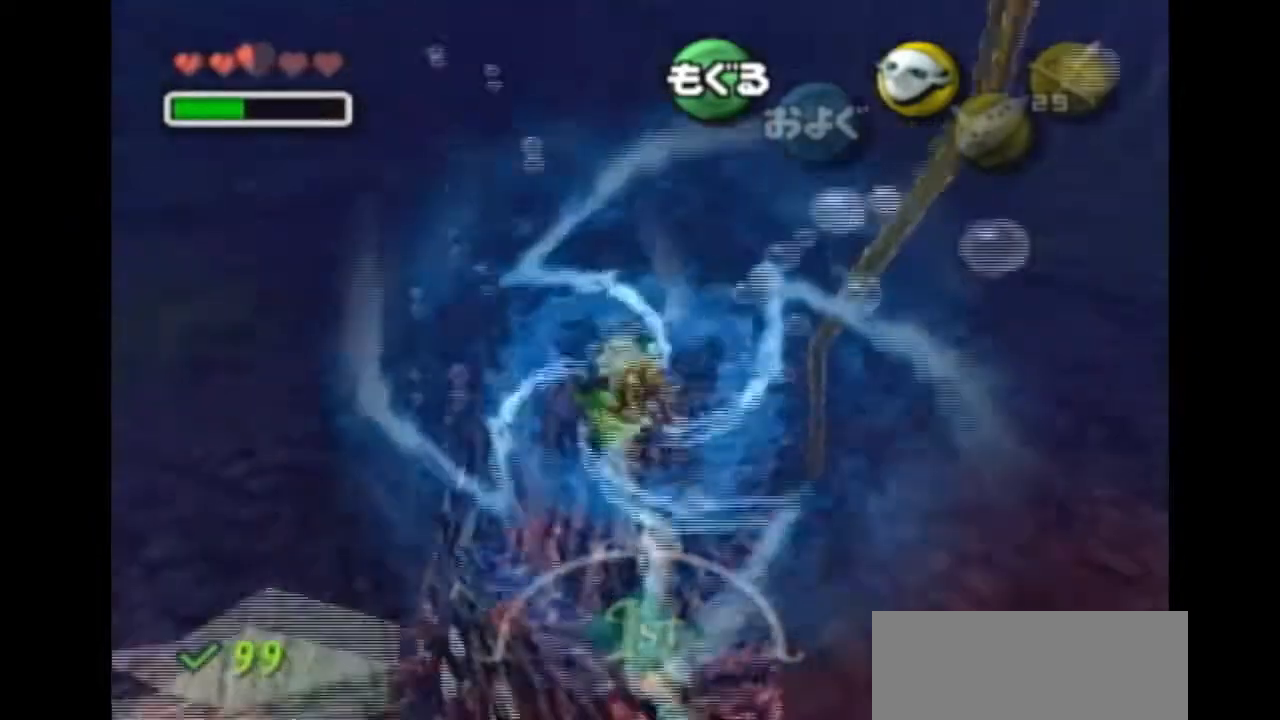
{"dt_ms": 500, "buttons": [], "left_stick": "center", "right_stick": "center", "events": [[467, "A", "up"], [467, "R1", "up"], [467, "left_stick", "center"]]}